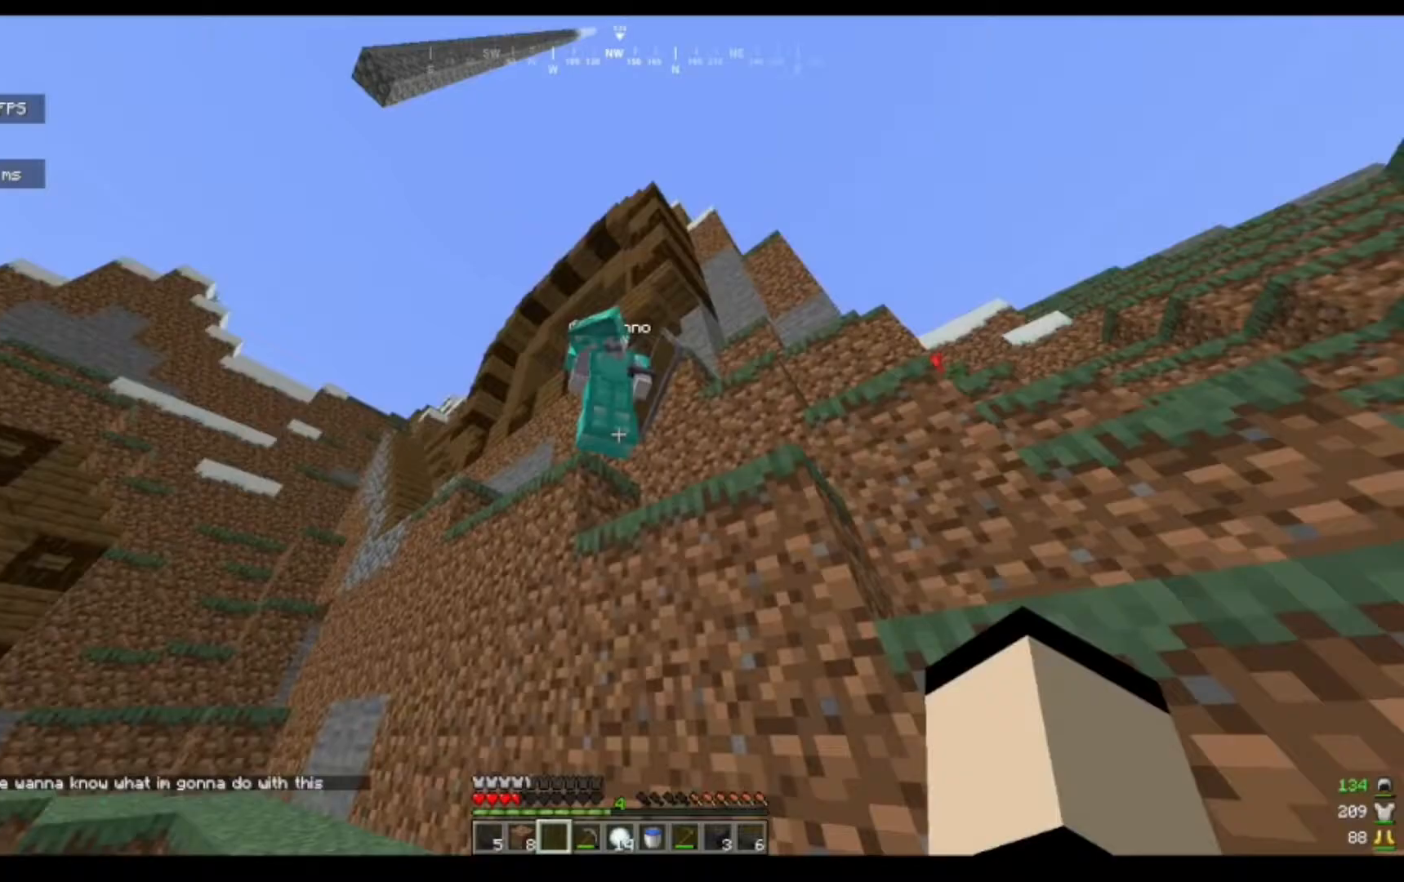
Gameplay with keyboard and mouse; each line is a JSON object with the keys and mouse buttons held at the frame after it. "events" lists presses ("down") and releases ("up") of "a", "d", "s", "w", "mouse_left" and "mouse_right" between this image and that frame as [ms after this image, input, new state], when the widget could be followed in between. "mouse_left", "mouse_right" = the "left", "right" buttons of the "mouse" list. No other keys are recorded. Fast repeated clicks can show as one long hold. Mouse movement is not recorded.
{"keys": [], "mouse": [], "events": []}
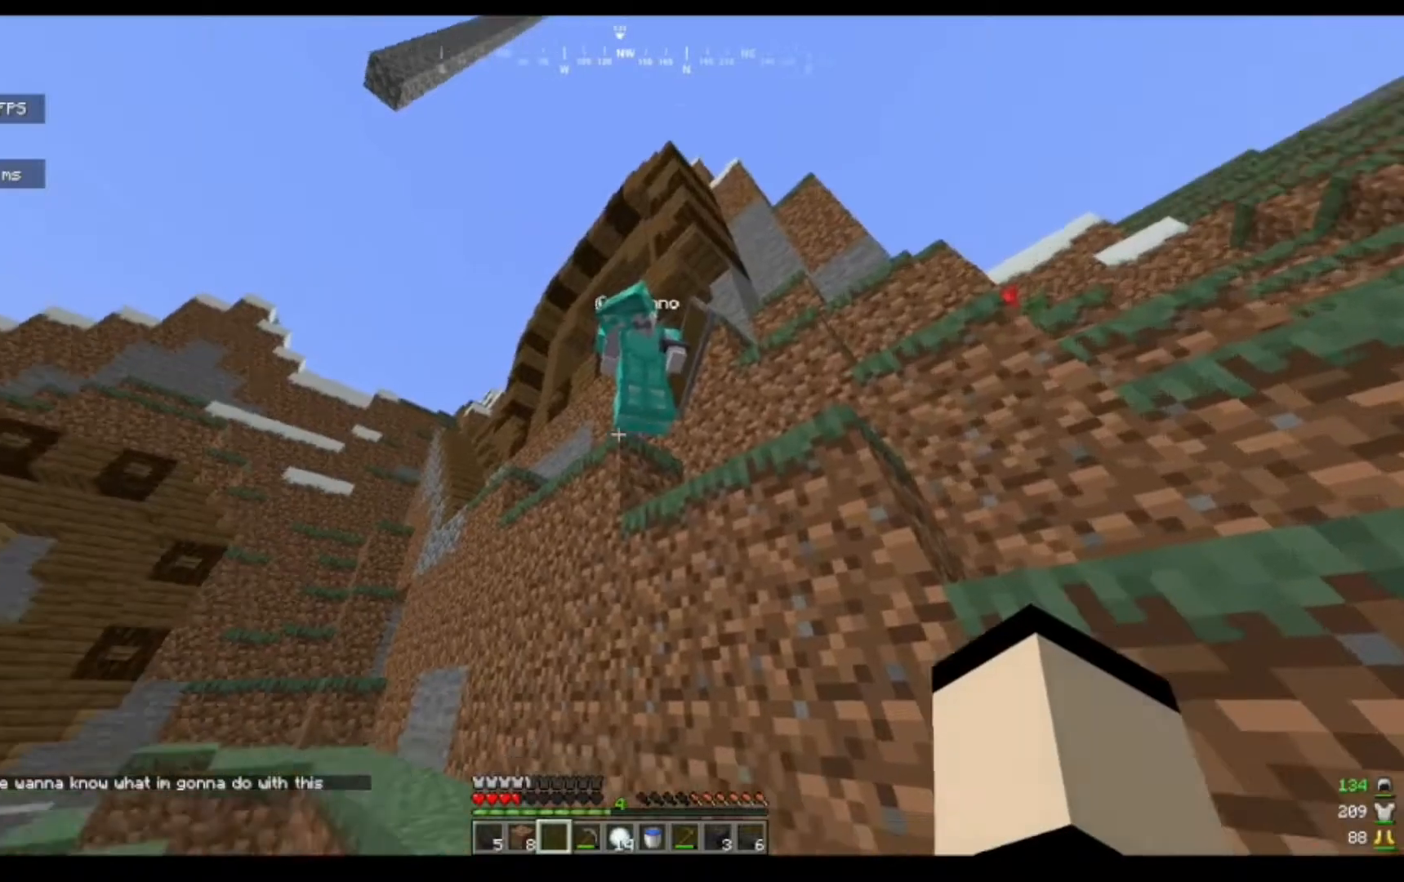
{"keys": ["w"], "mouse": [], "events": [[483, "w", "down"]]}
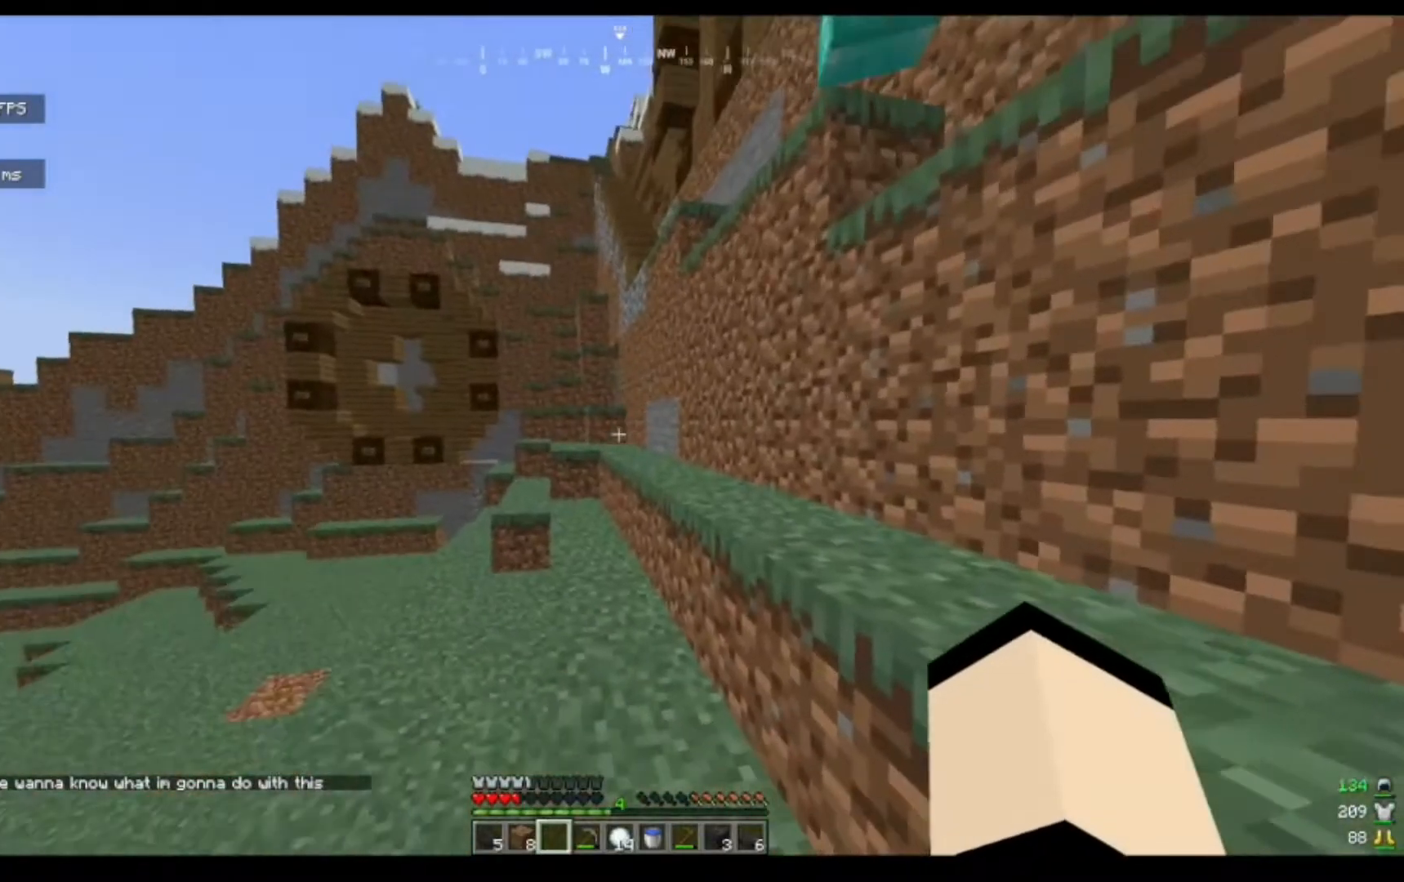
{"keys": ["w"], "mouse": [], "events": []}
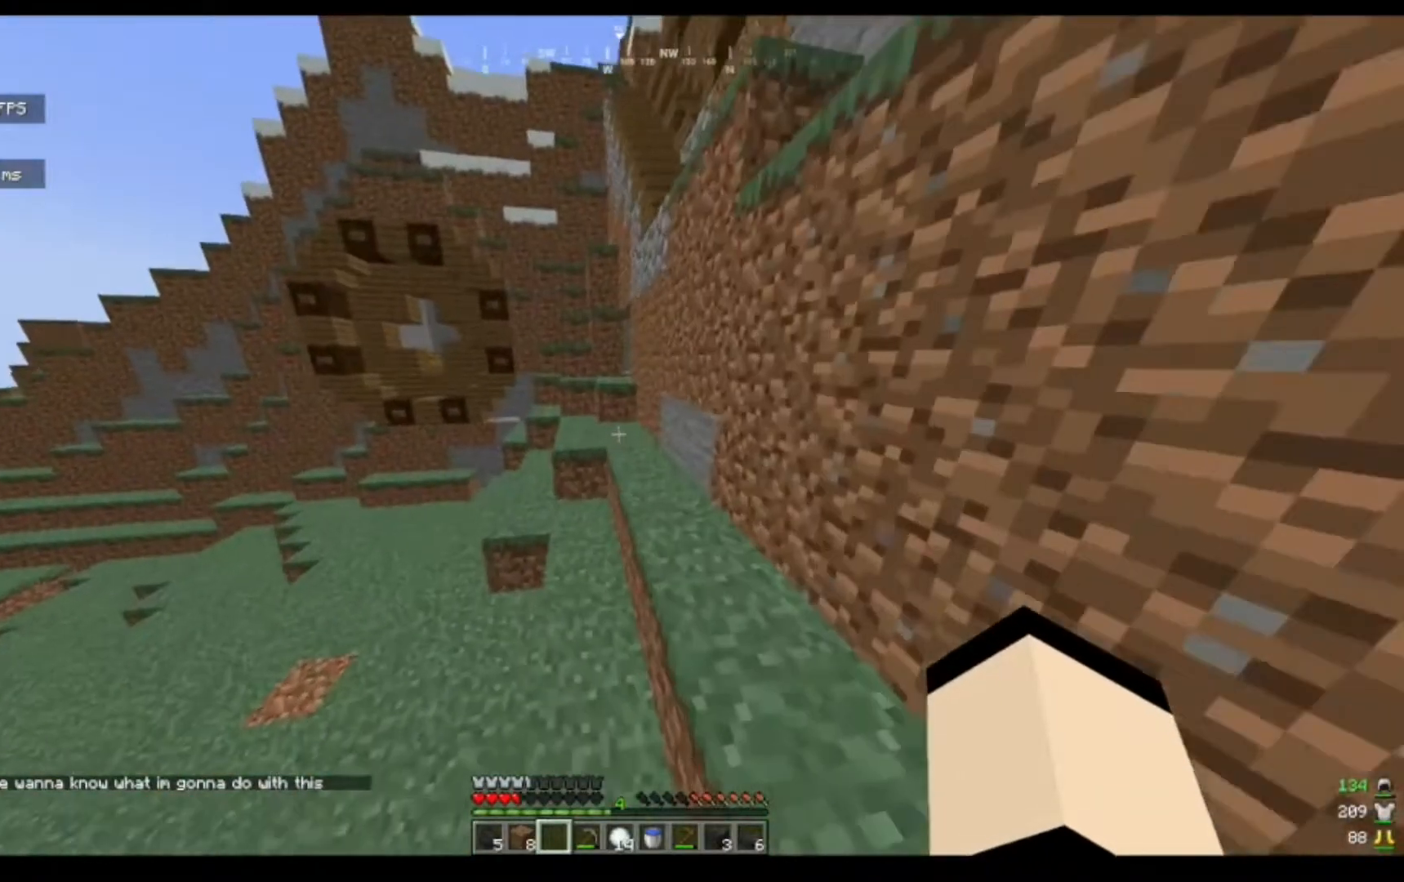
{"keys": ["d", "w"], "mouse": [], "events": [[383, "d", "down"]]}
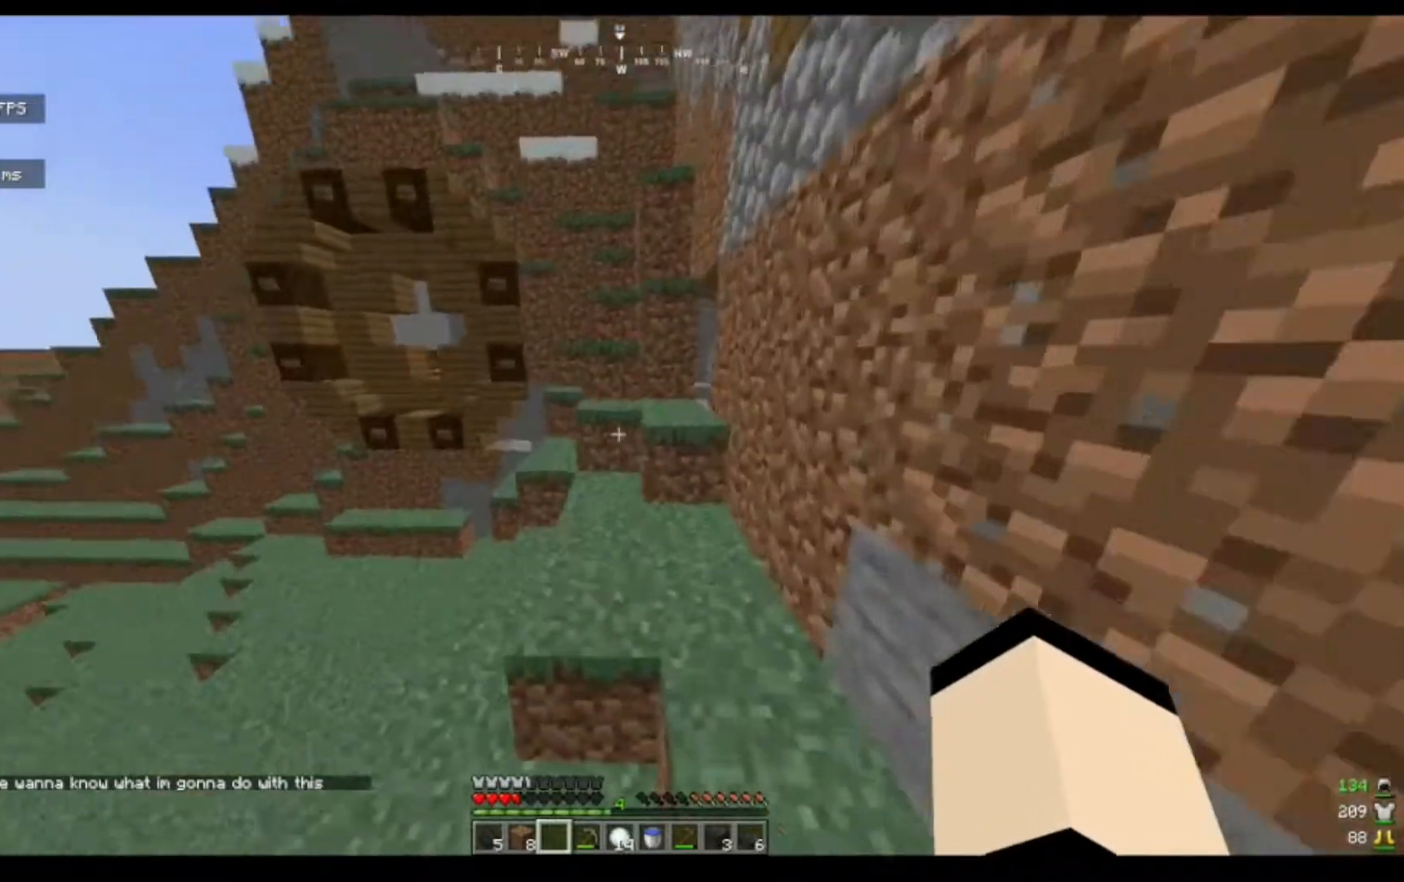
{"keys": ["a", "w"], "mouse": [], "events": [[117, "d", "up"], [183, "a", "down"]]}
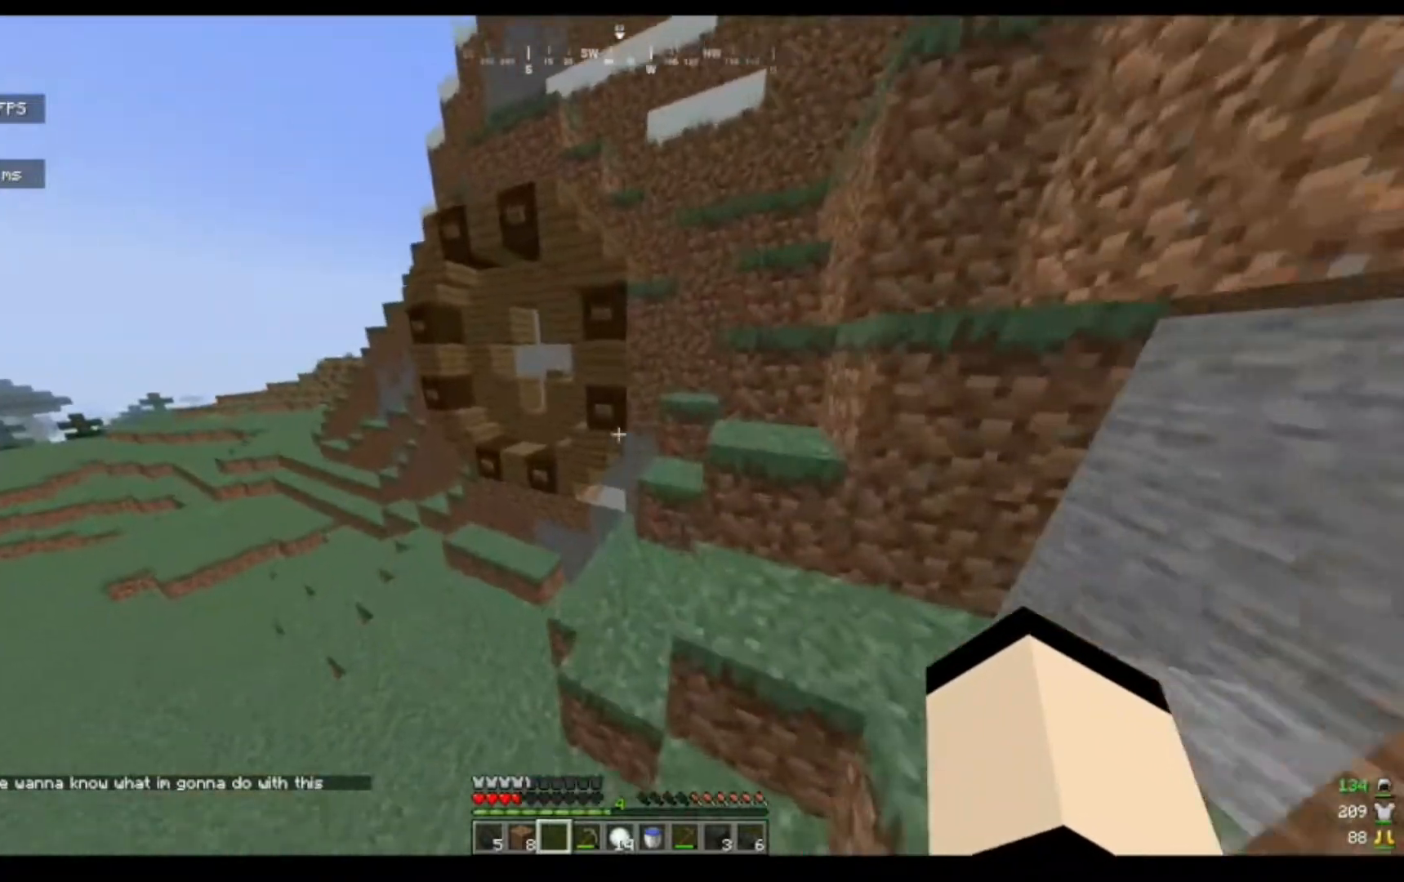
{"keys": ["w"], "mouse": [], "events": [[17, "a", "up"]]}
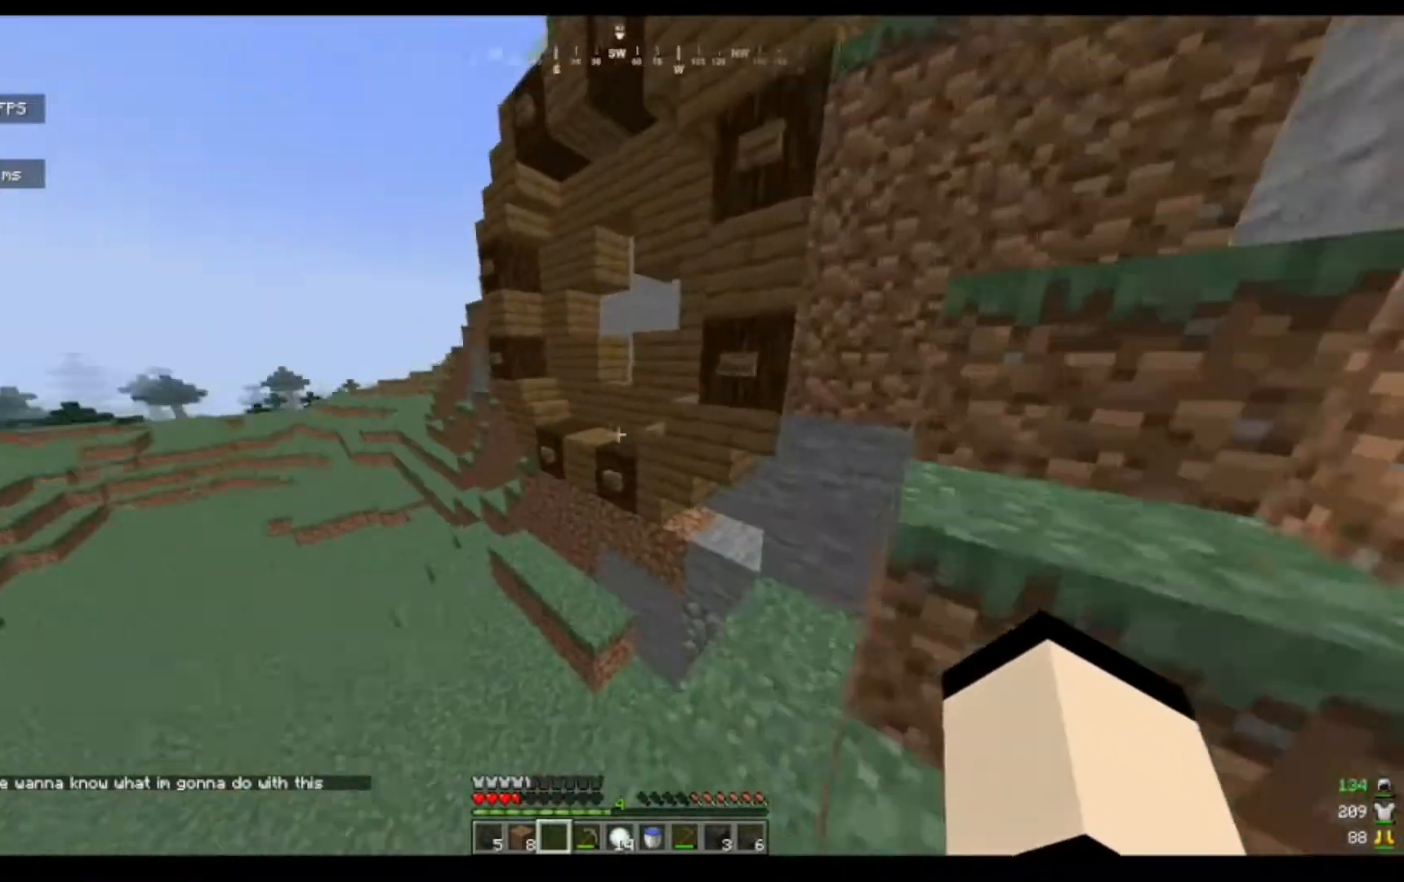
{"keys": ["w"], "mouse": [], "events": []}
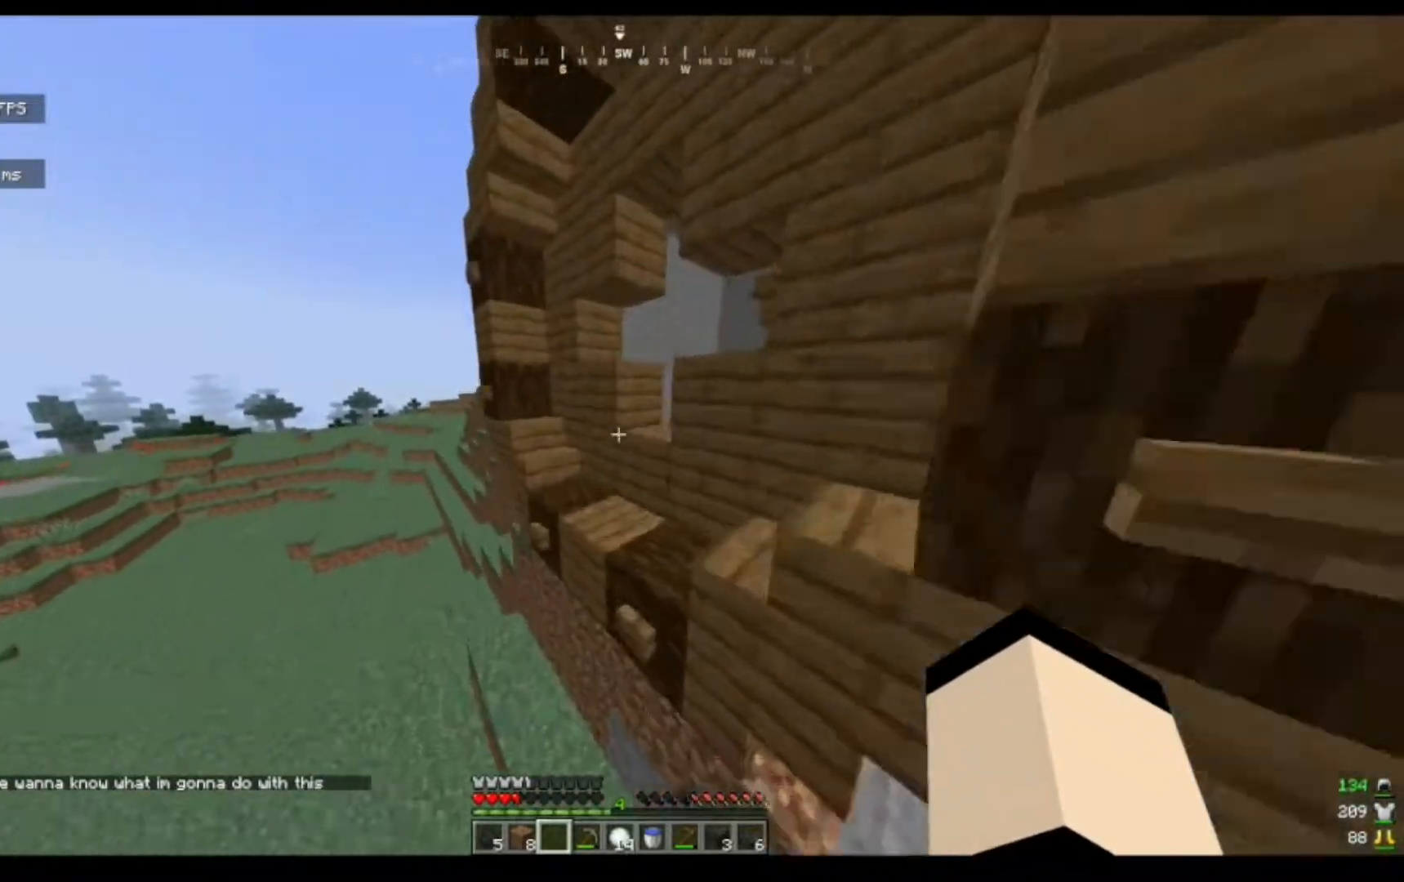
{"keys": ["d"], "mouse": [], "events": [[417, "d", "down"], [483, "w", "up"]]}
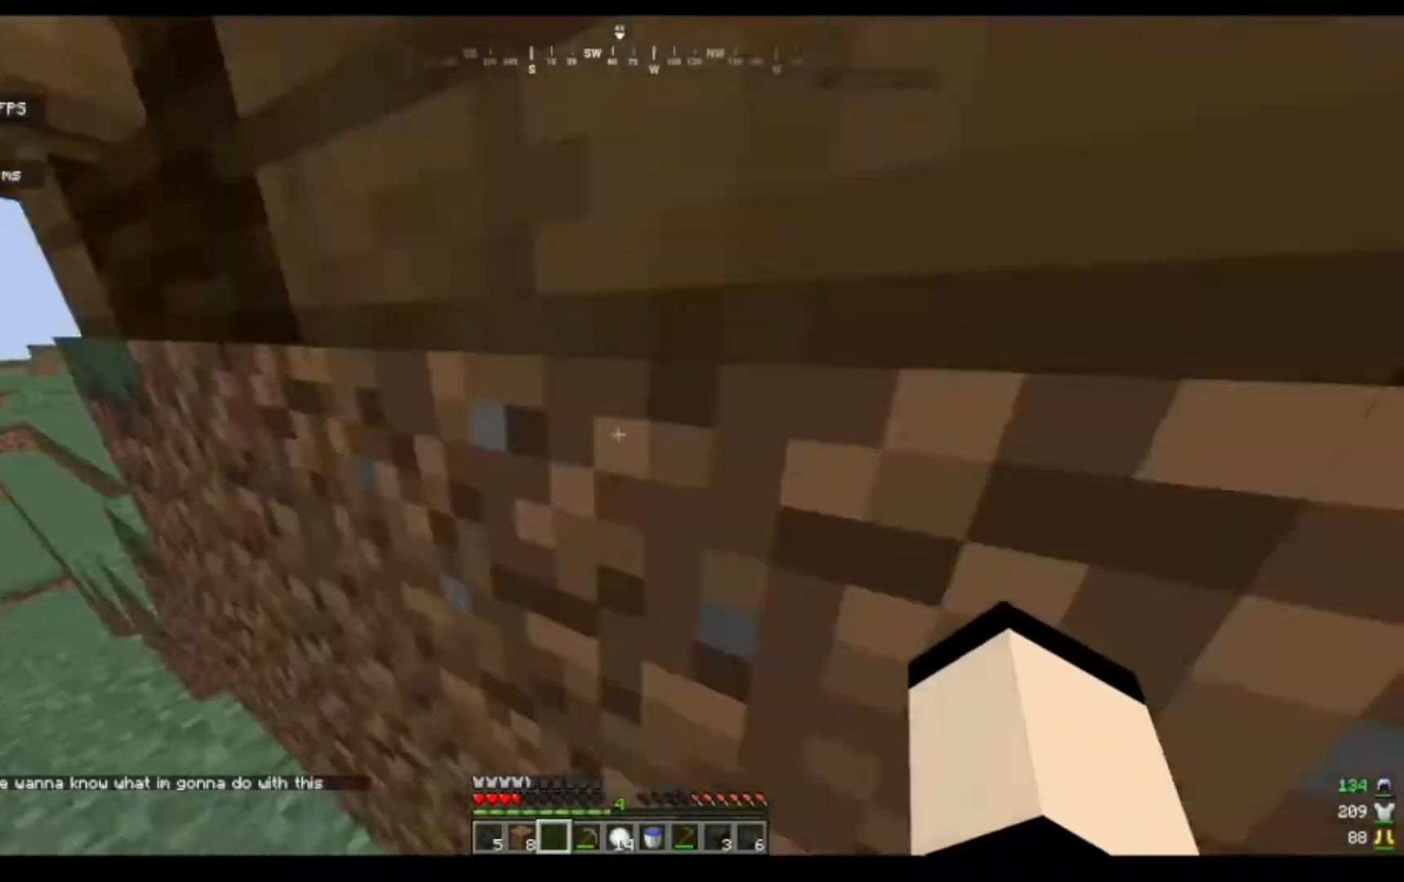
{"keys": ["d", "w"], "mouse": [], "events": [[217, "w", "down"]]}
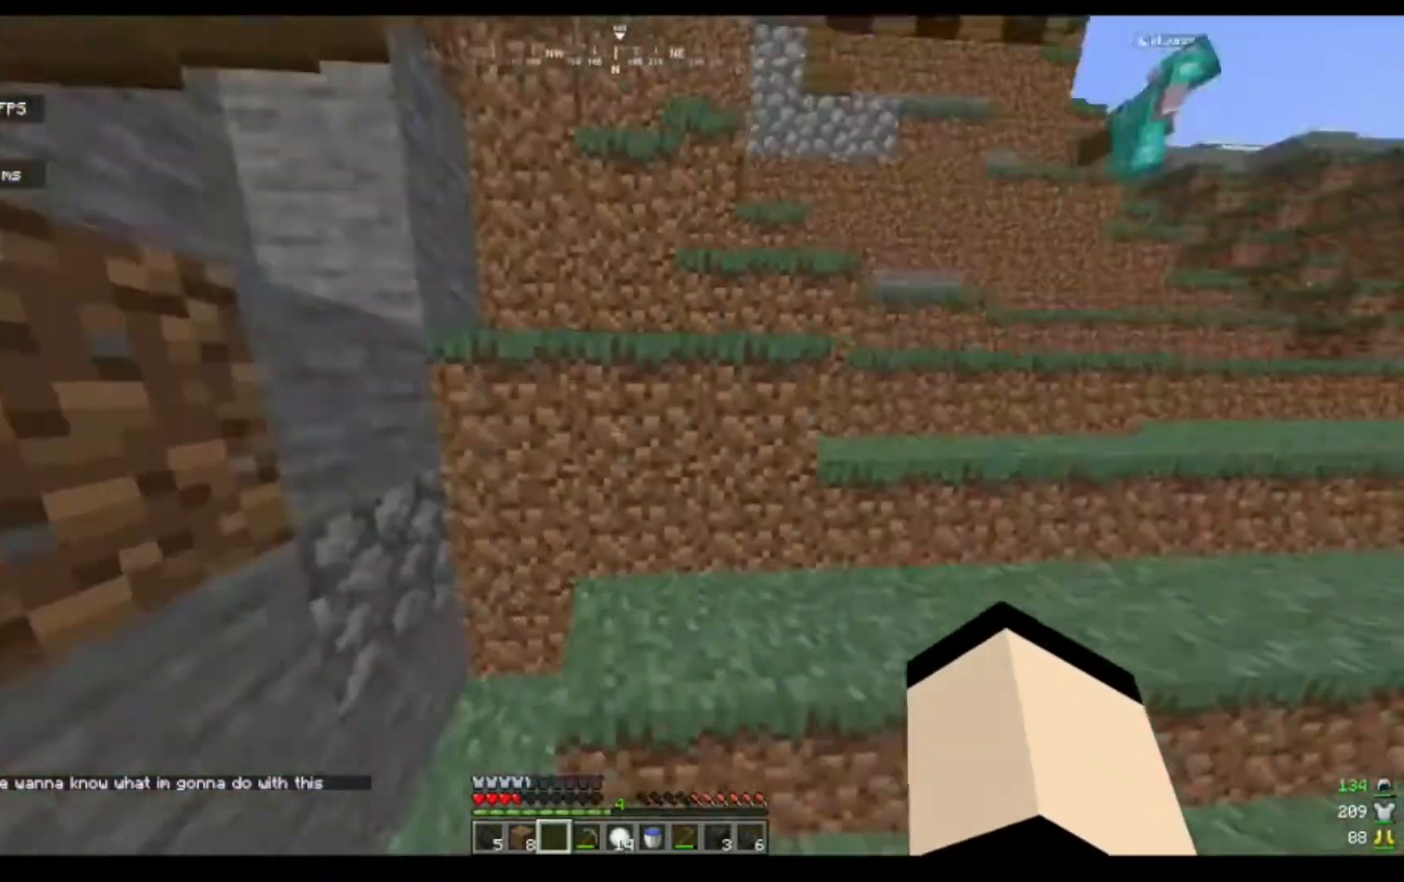
{"keys": ["d", "w"], "mouse": []}
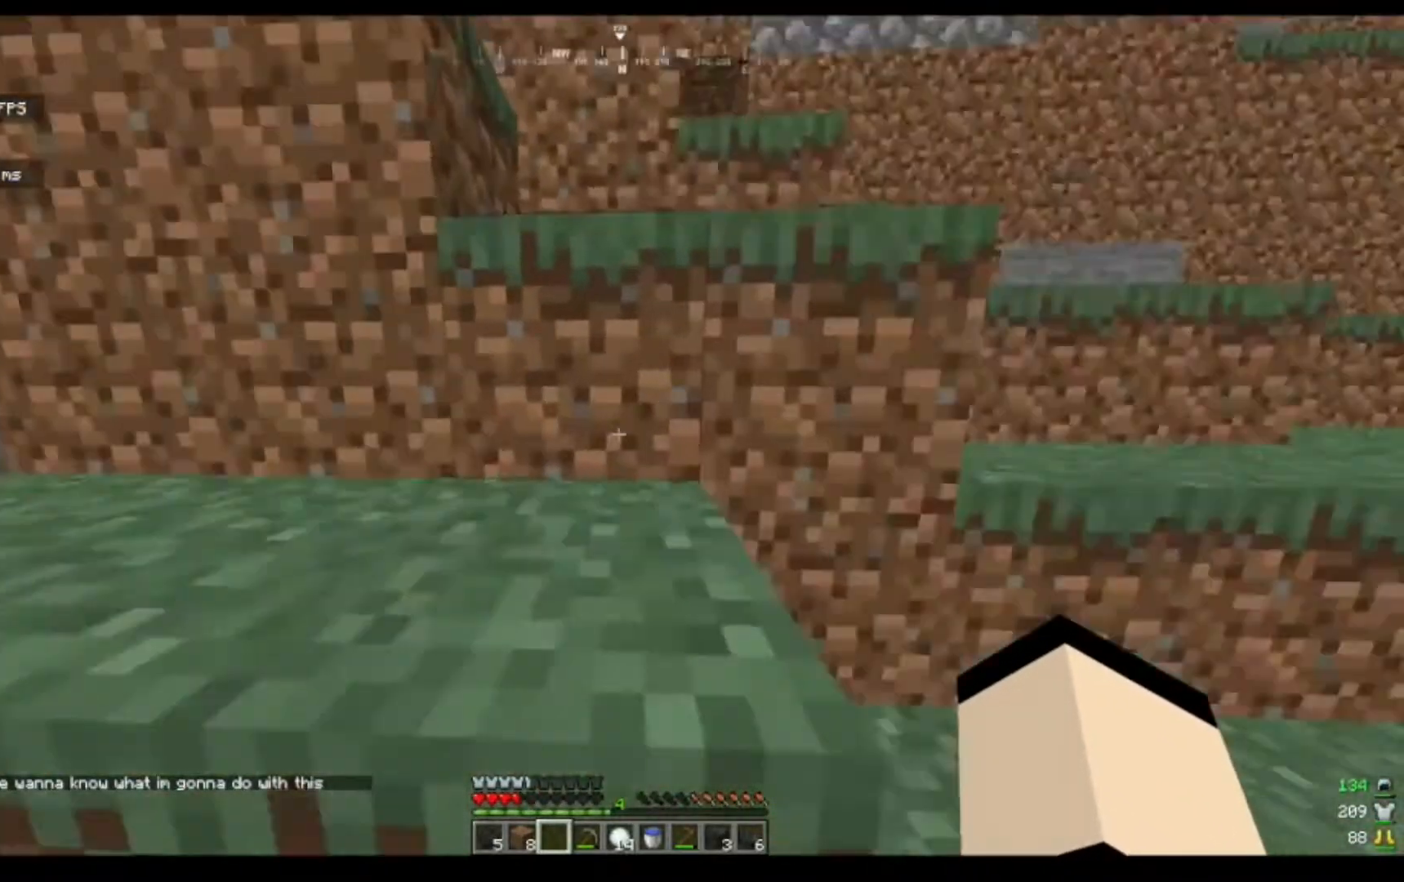
{"keys": [], "mouse": [], "events": [[500, "d", "up"], [500, "w", "up"]]}
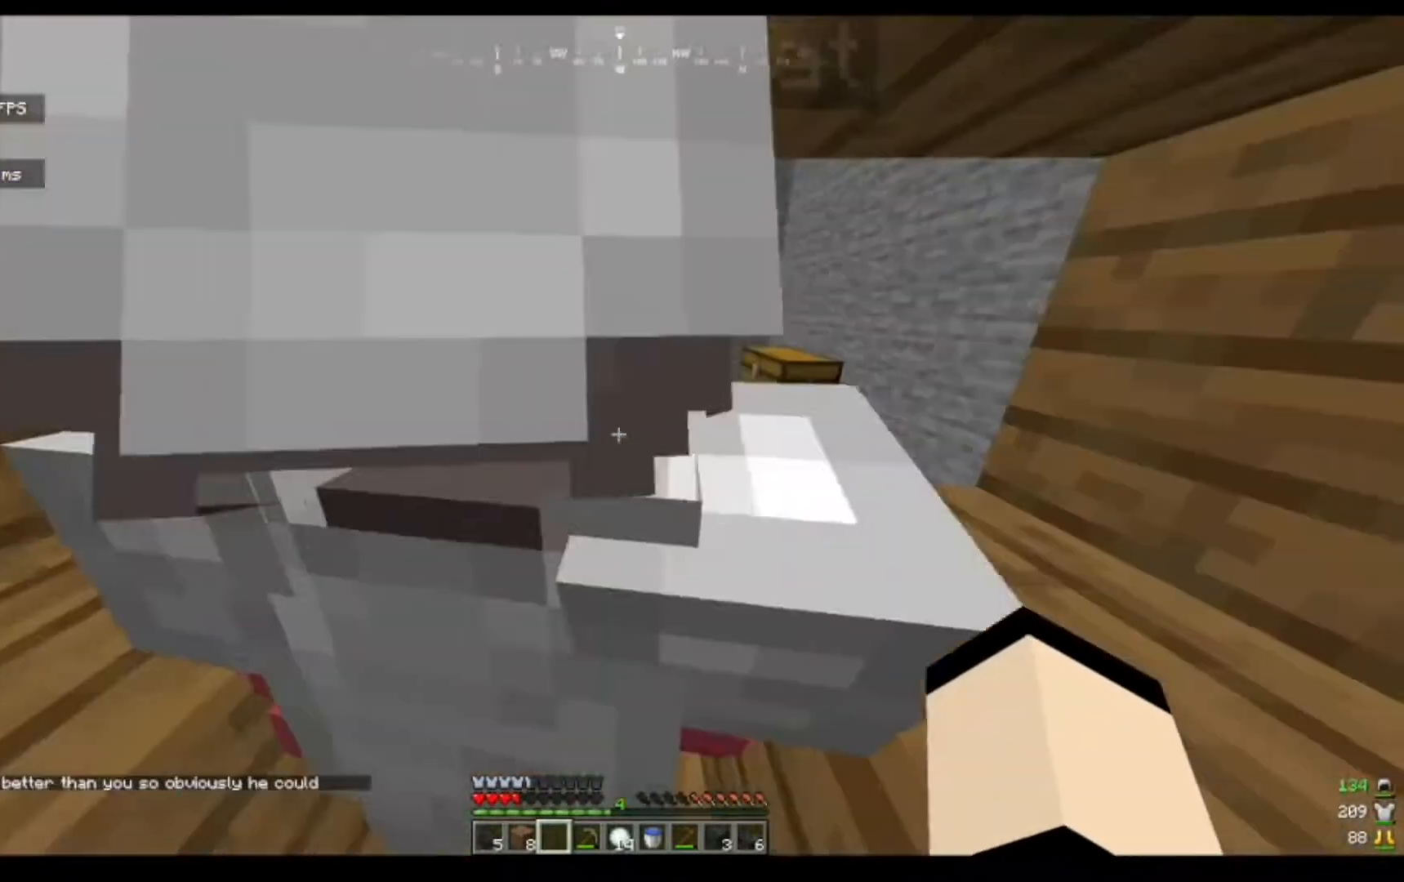
{"keys": [], "mouse": [], "events": []}
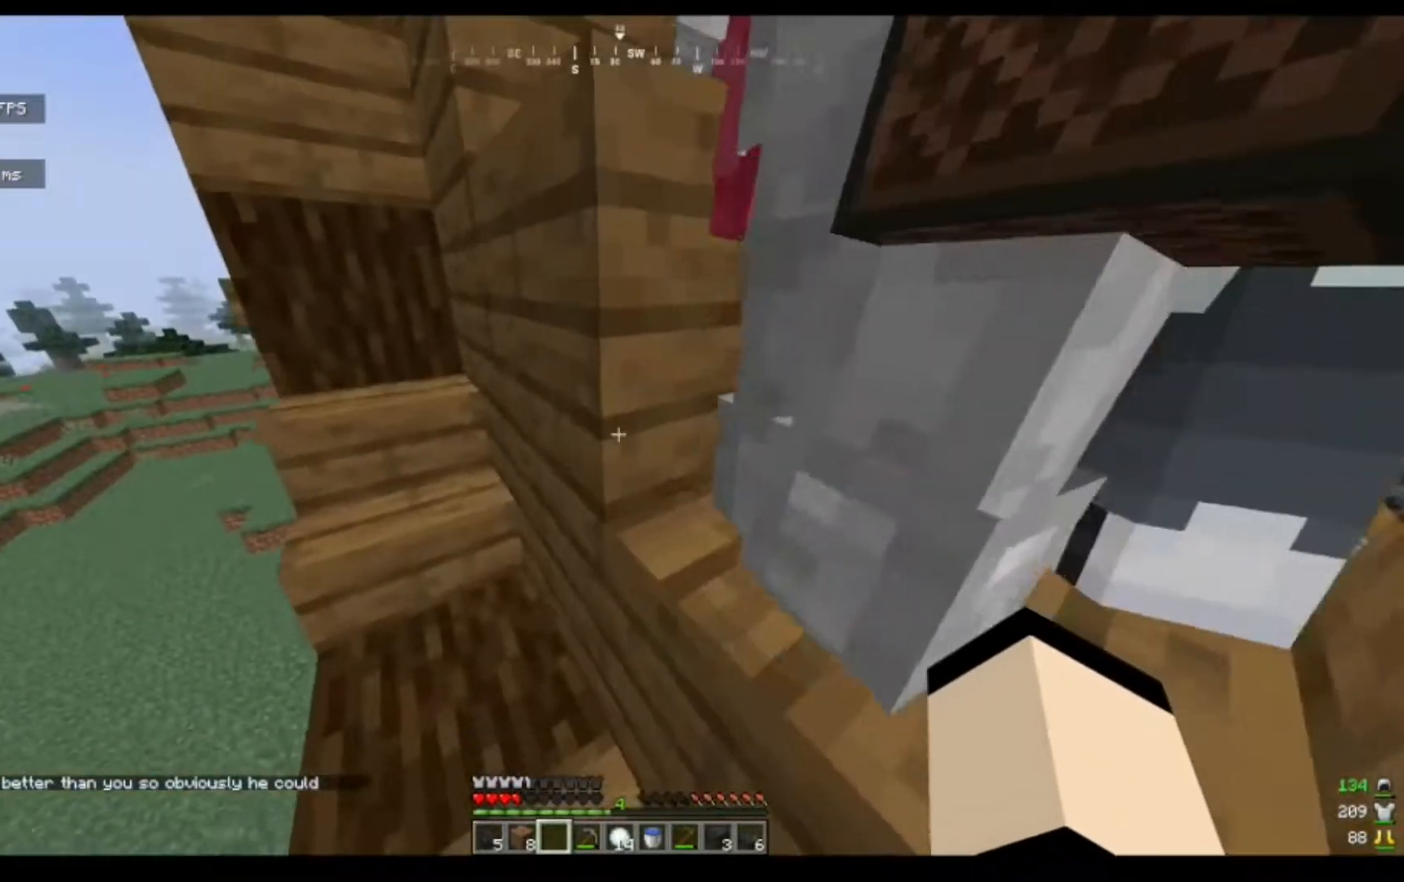
{"keys": ["w"], "mouse": [], "events": [[317, "w", "down"]]}
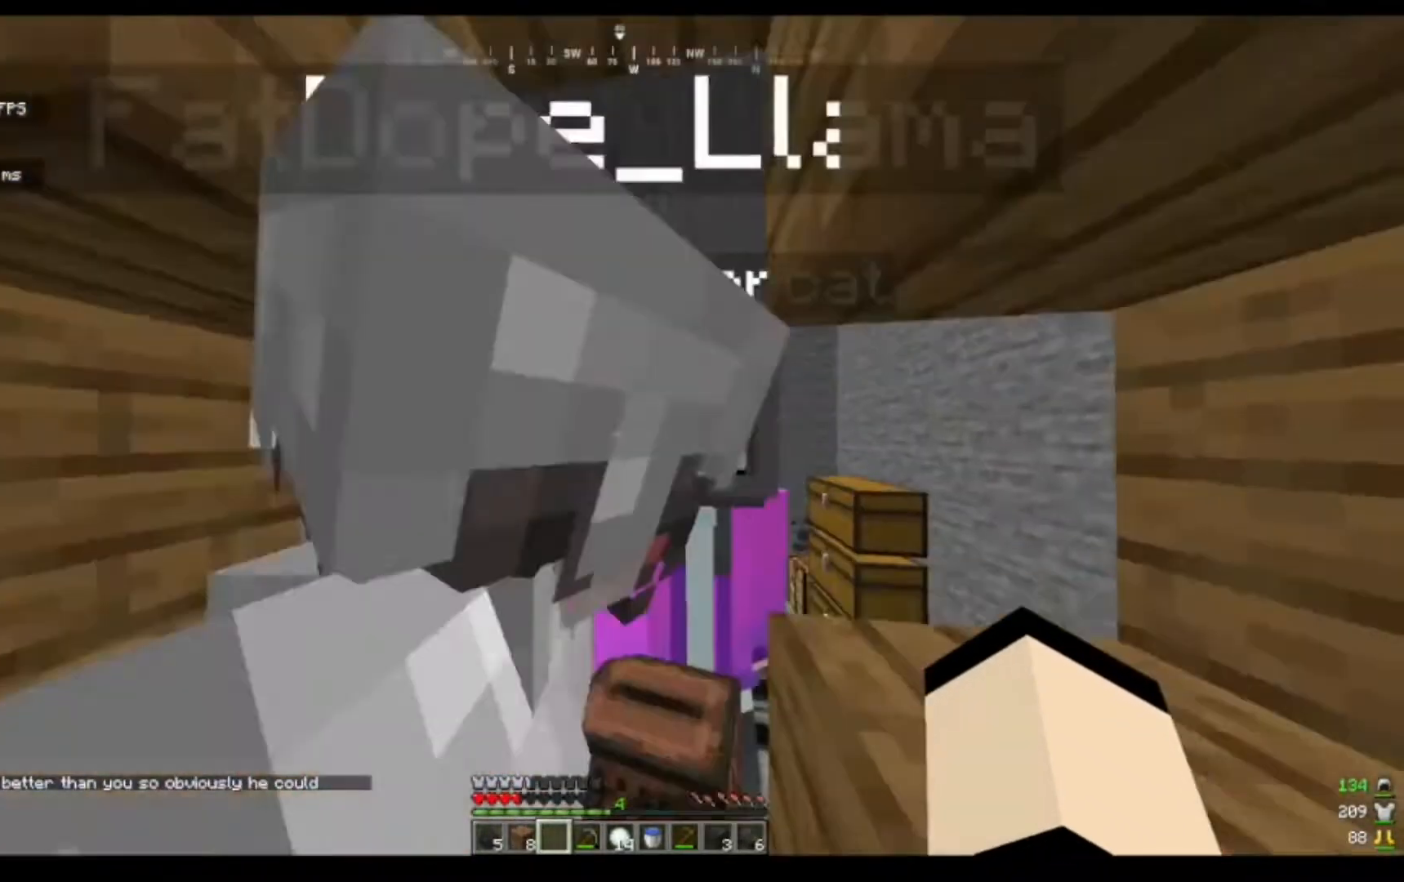
{"keys": [], "mouse": [], "events": [[117, "d", "down"], [117, "w", "up"], [283, "d", "up"]]}
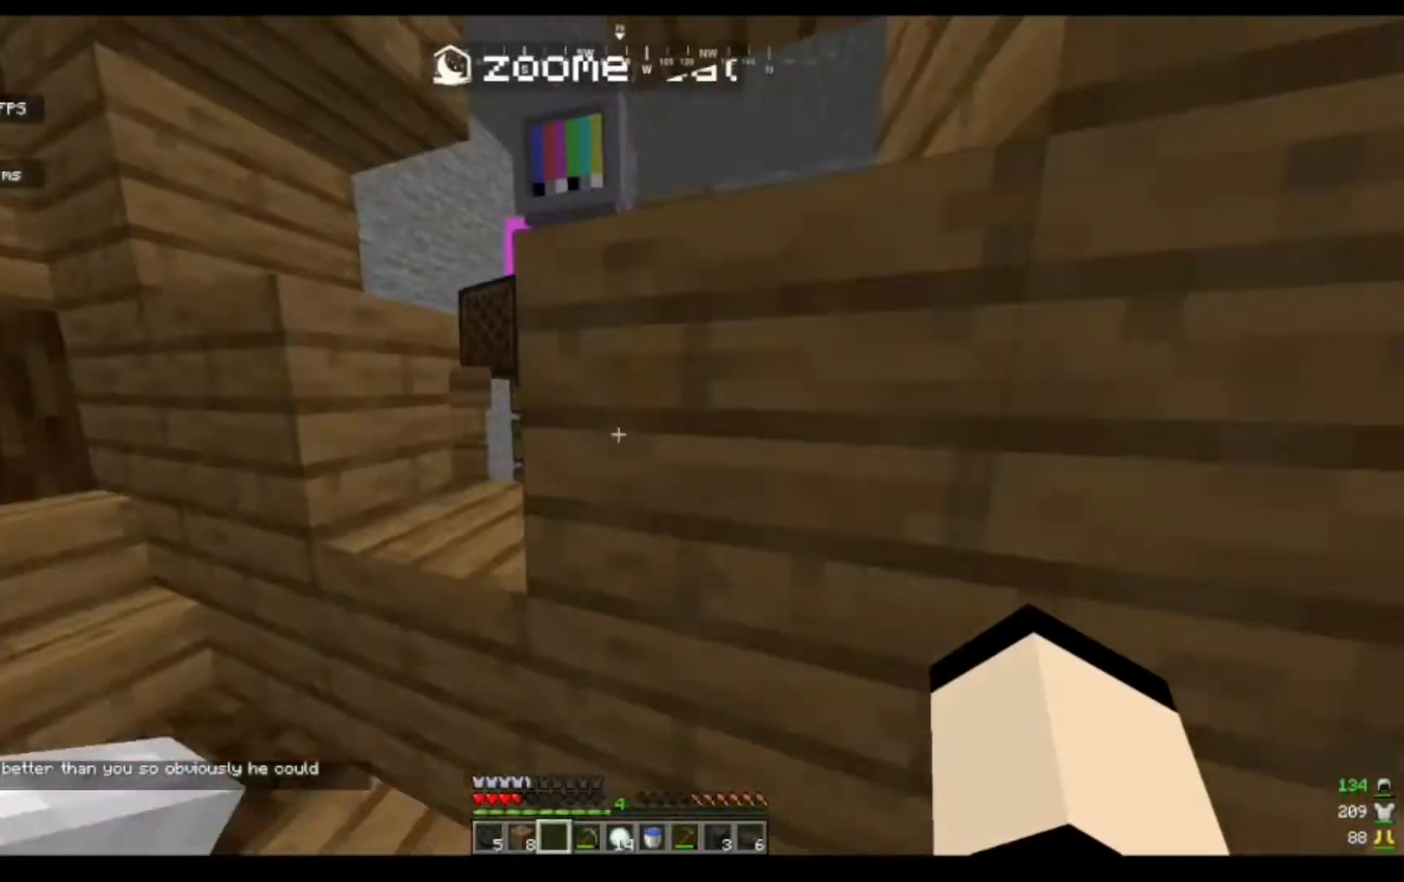
{"keys": [], "mouse": [], "events": [[350, "w", "down"], [450, "w", "up"]]}
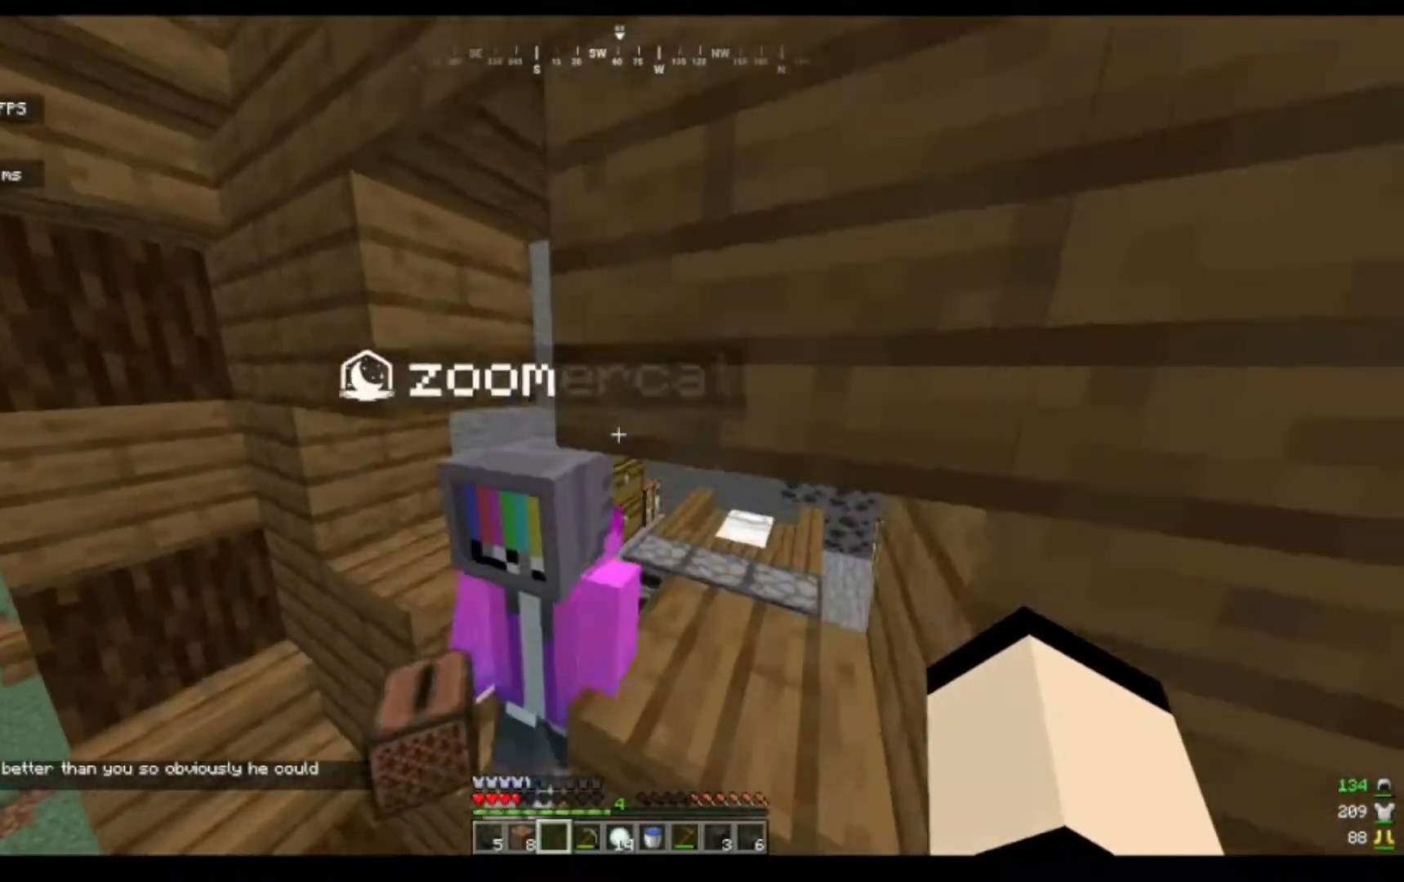
{"keys": [], "mouse": [], "events": []}